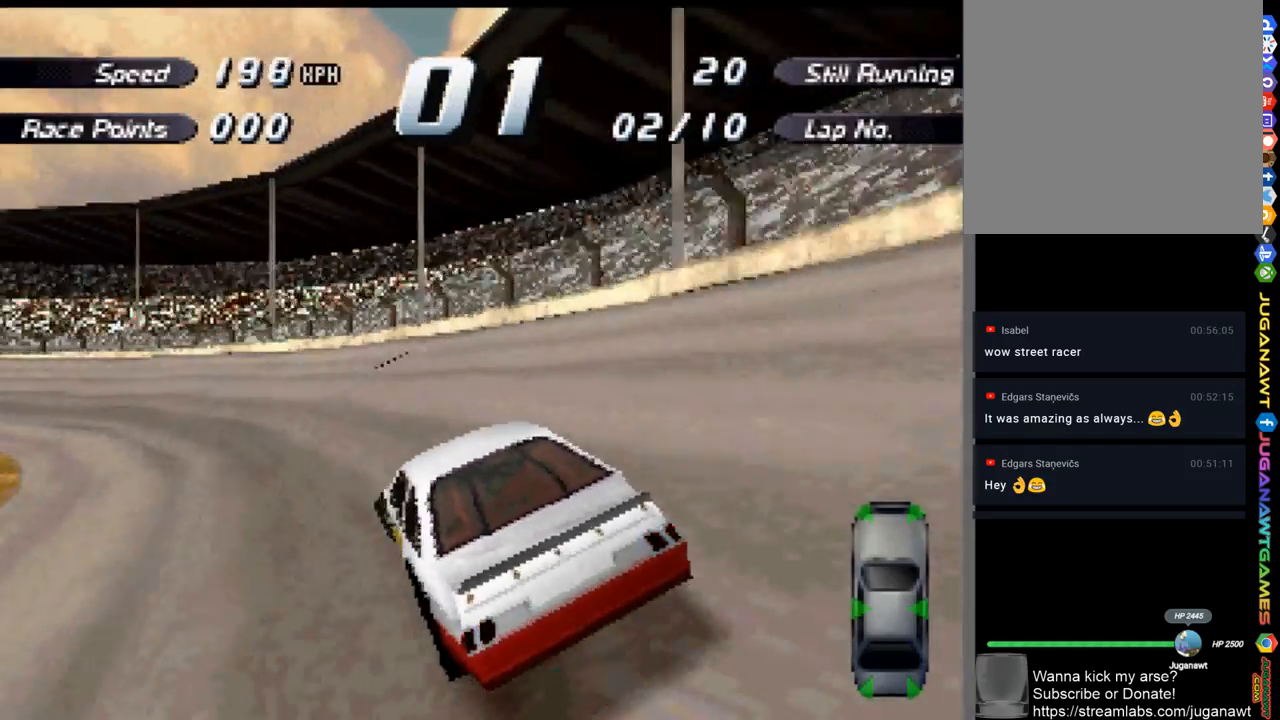
Gameplay with a controller (Xbox layout); each line is a JSON object with the inputs held at the frame after it. "events" lists button and stick changes between this image and that frame as [ms after this image, input, new state], when the widget could be followed in between.
{"buttons": ["A", "DPAD_LEFT"], "left_stick": "center", "right_stick": "center", "events": []}
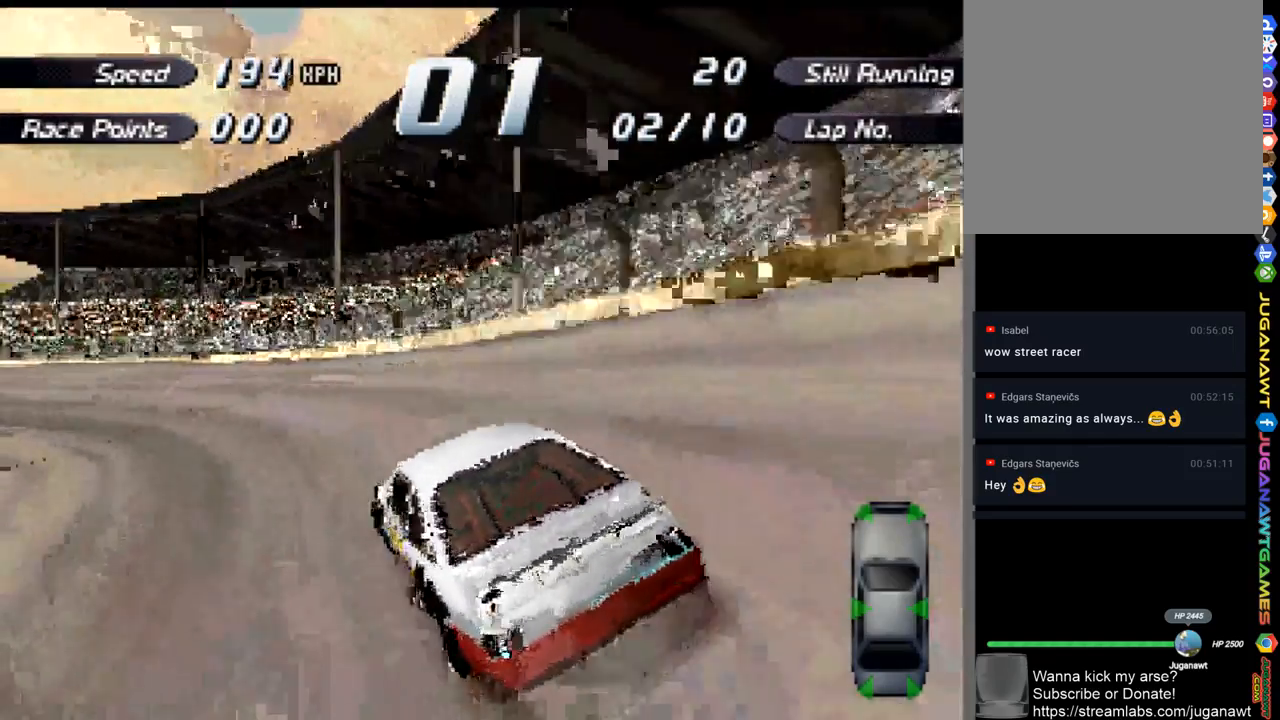
{"buttons": ["A", "DPAD_LEFT"], "left_stick": "center", "right_stick": "center", "events": []}
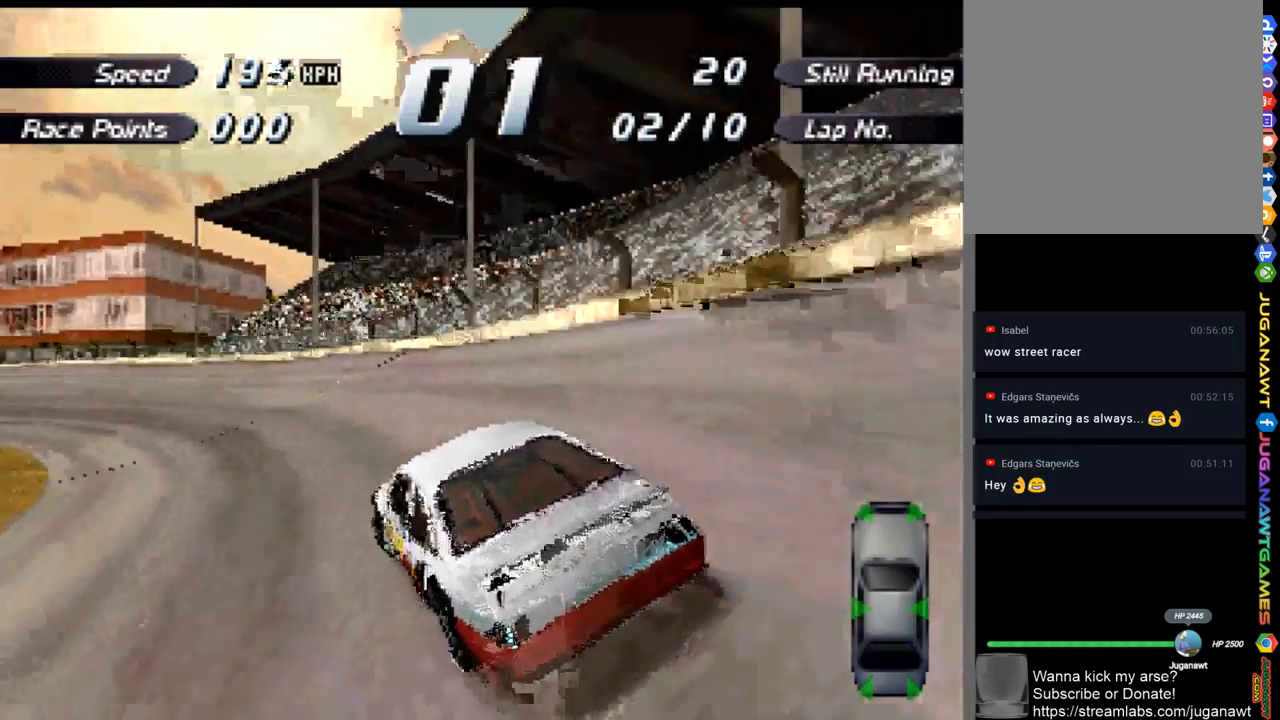
{"buttons": ["A", "DPAD_LEFT"], "left_stick": "center", "right_stick": "center", "events": [[367, "DPAD_LEFT", "up"], [500, "DPAD_LEFT", "down"]]}
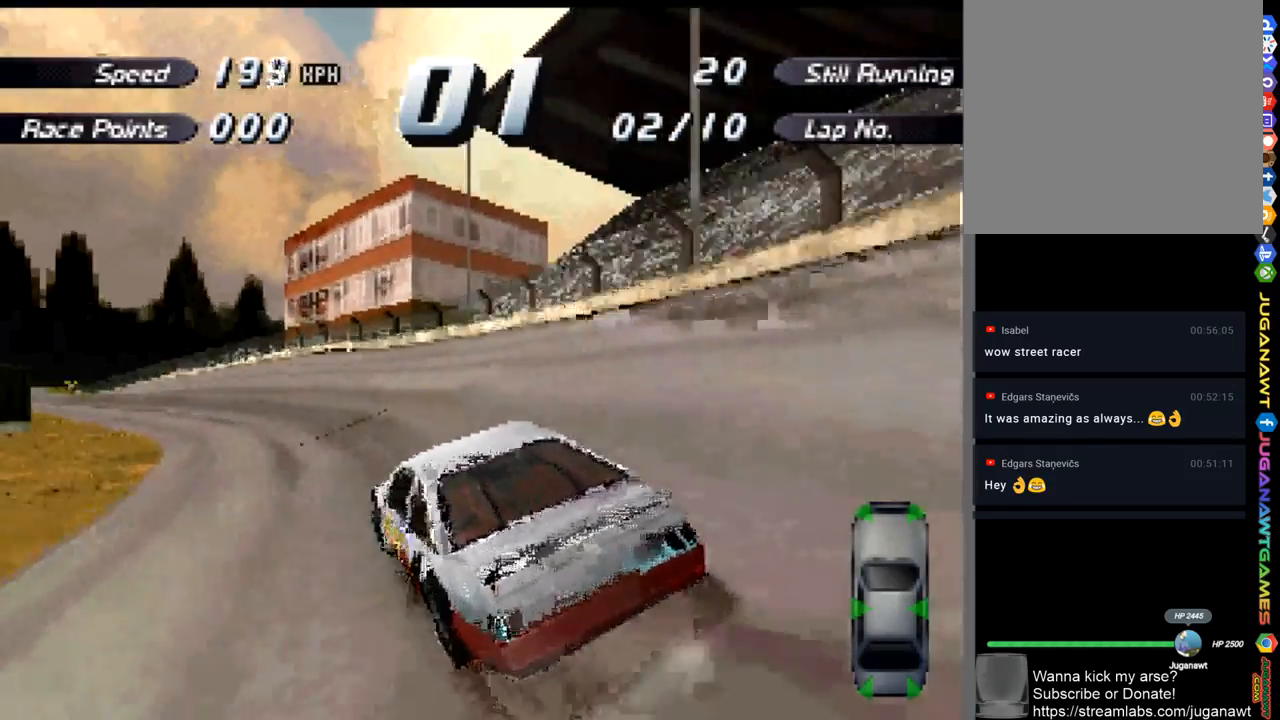
{"buttons": ["A"], "left_stick": "center", "right_stick": "center", "events": [[167, "DPAD_LEFT", "up"]]}
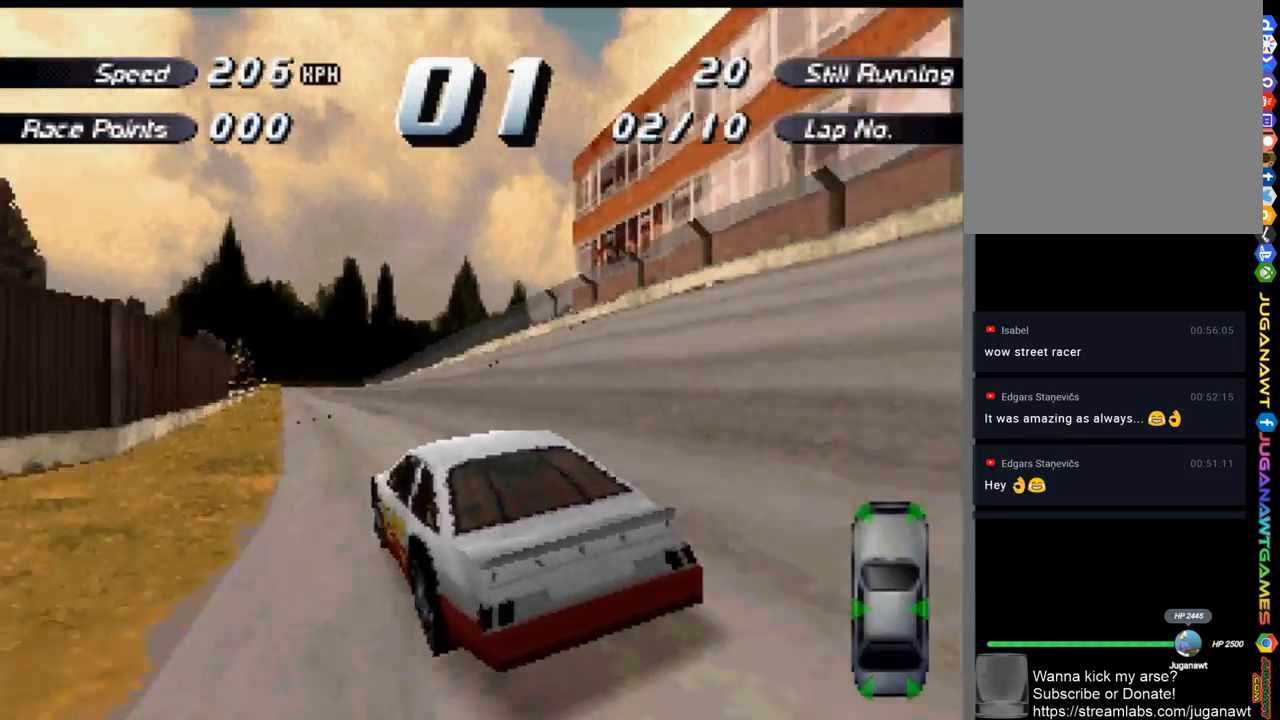
{"buttons": ["A"], "left_stick": "center", "right_stick": "center", "events": [[200, "DPAD_RIGHT", "down"], [333, "DPAD_RIGHT", "up"]]}
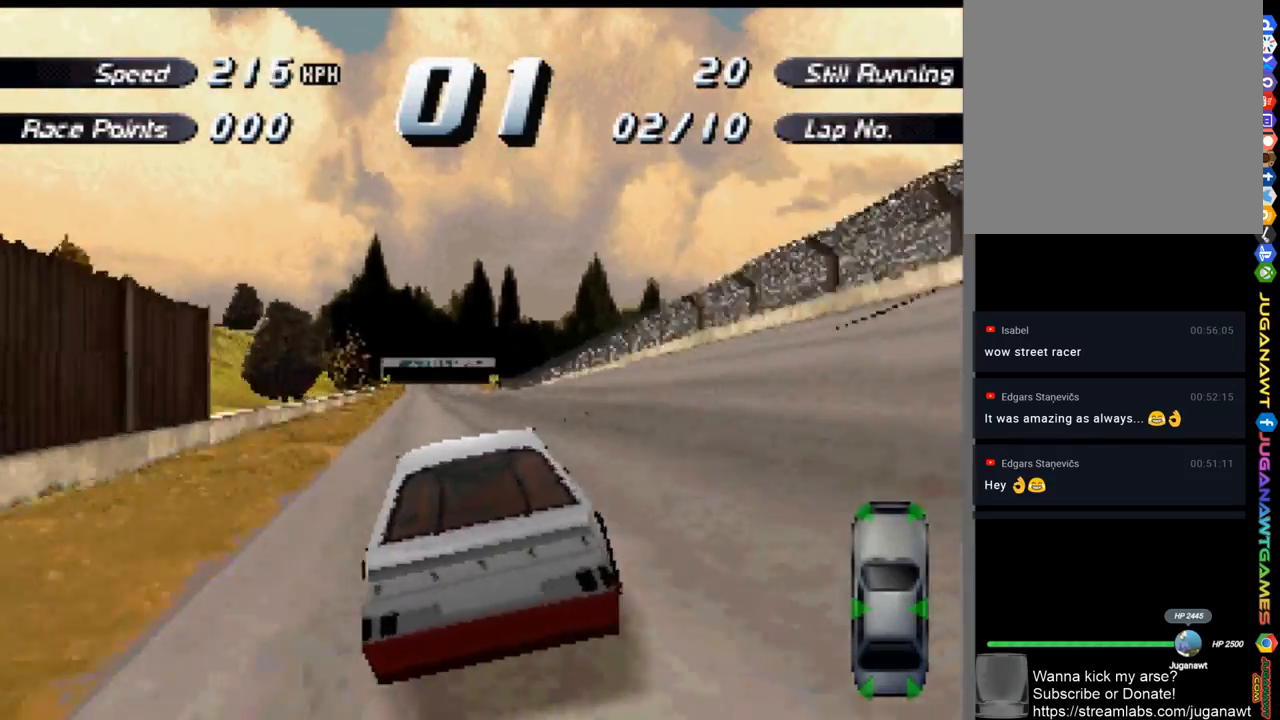
{"buttons": ["A"], "left_stick": "center", "right_stick": "center", "events": [[233, "DPAD_LEFT", "down"], [333, "DPAD_LEFT", "up"]]}
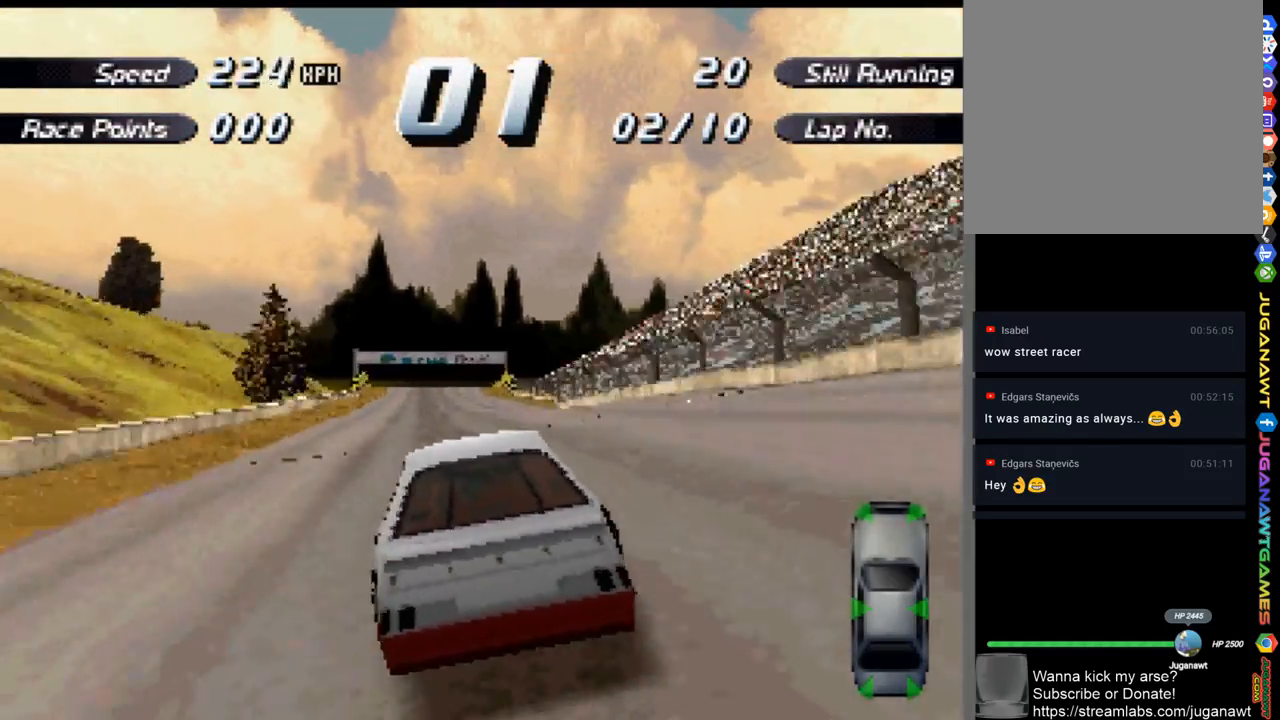
{"buttons": ["A"], "left_stick": "center", "right_stick": "center", "events": []}
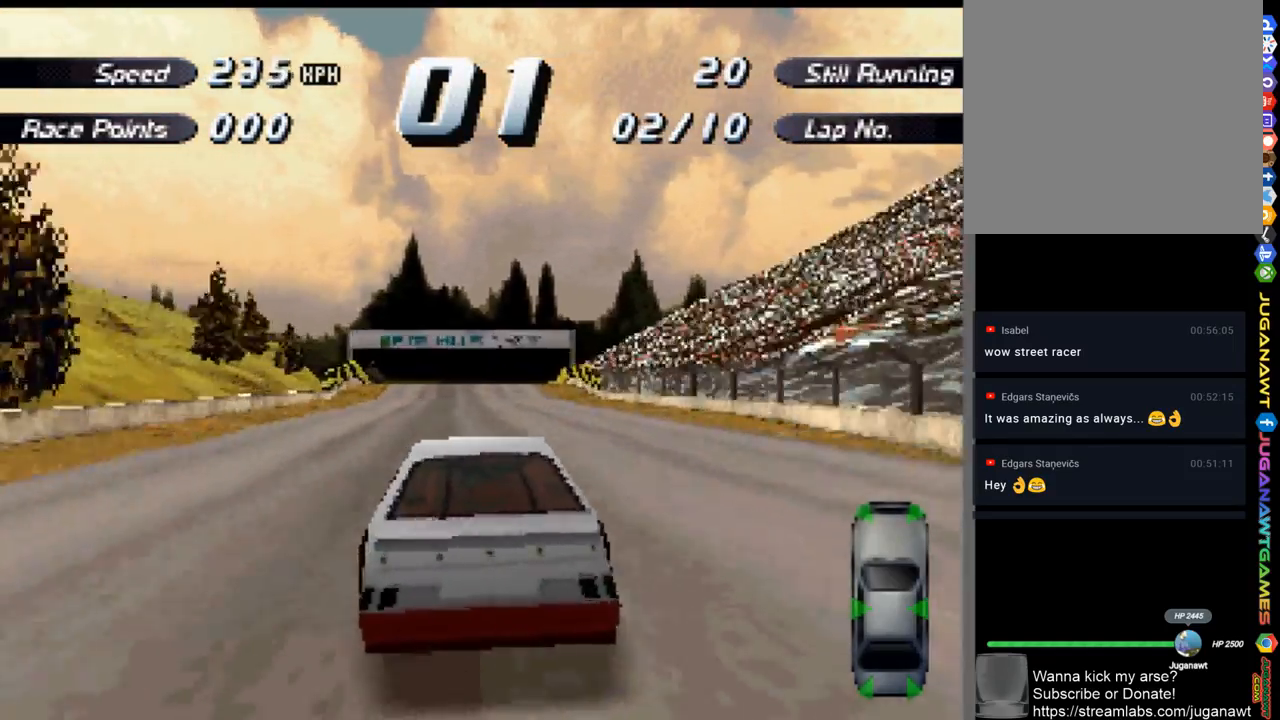
{"buttons": ["A"], "left_stick": "center", "right_stick": "center", "events": [[400, "DPAD_LEFT", "down"], [467, "DPAD_LEFT", "up"]]}
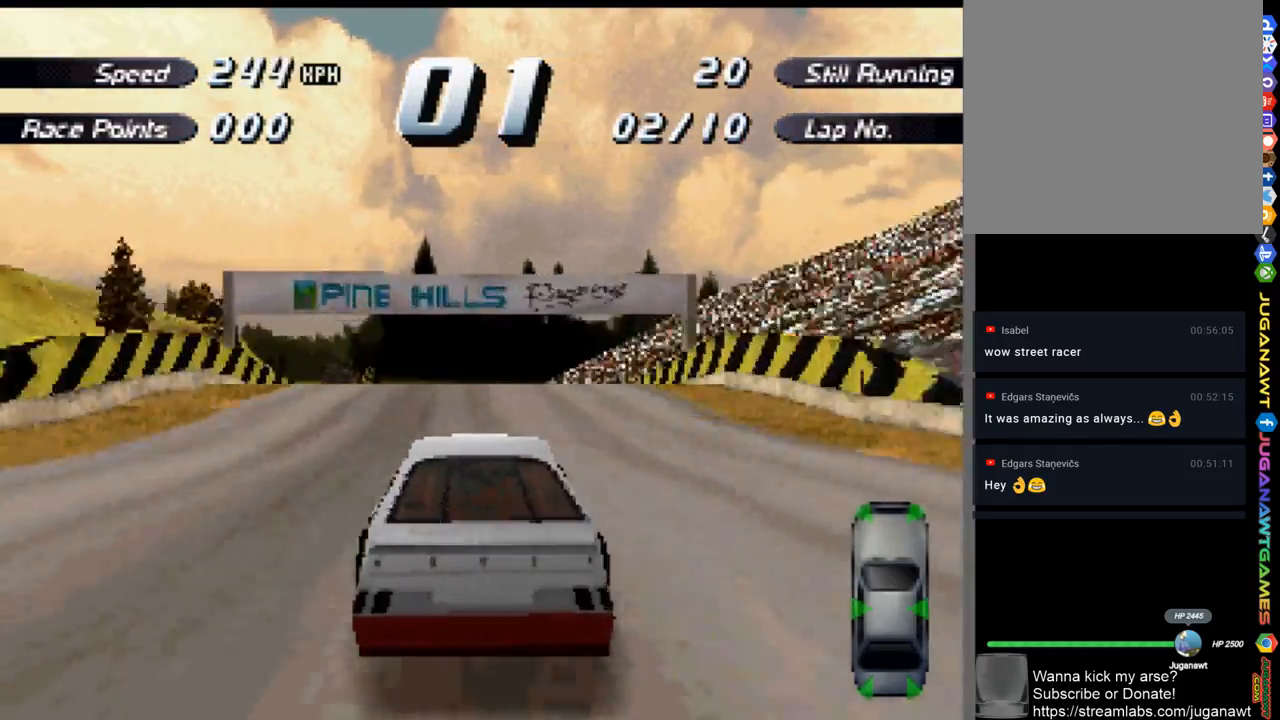
{"buttons": ["A"], "left_stick": "center", "right_stick": "center", "events": []}
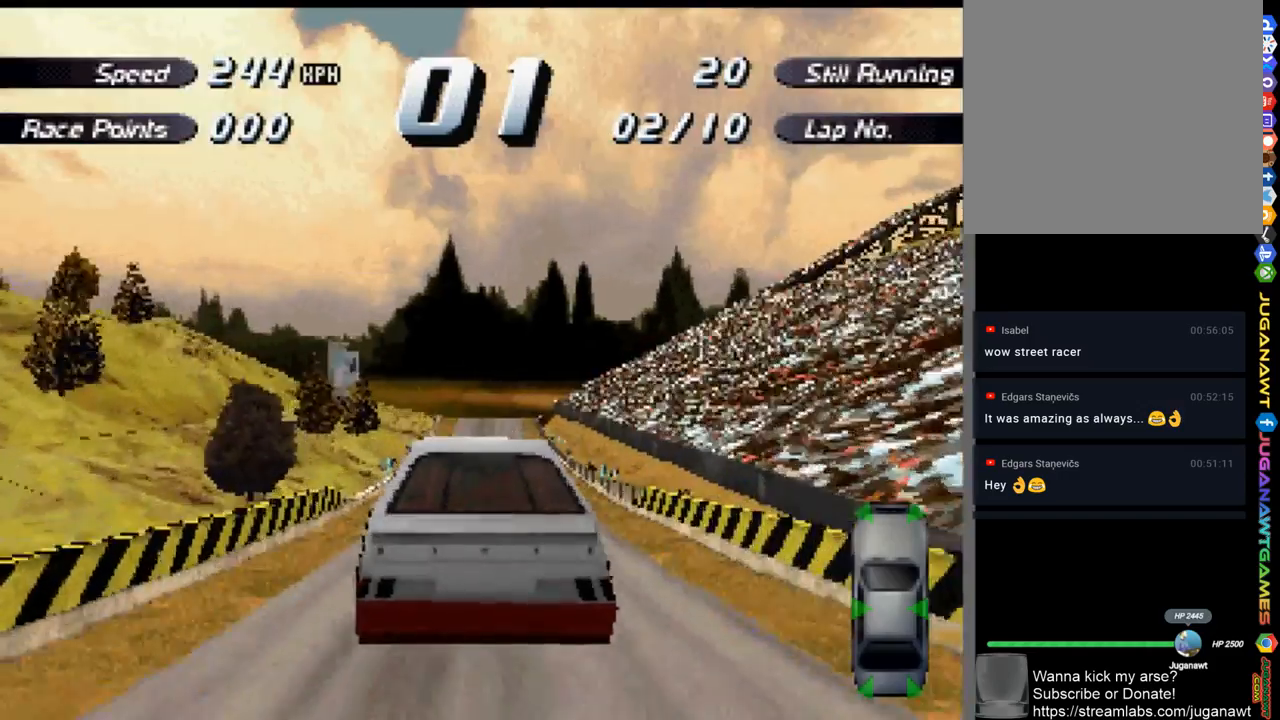
{"buttons": ["A"], "left_stick": "center", "right_stick": "center", "events": []}
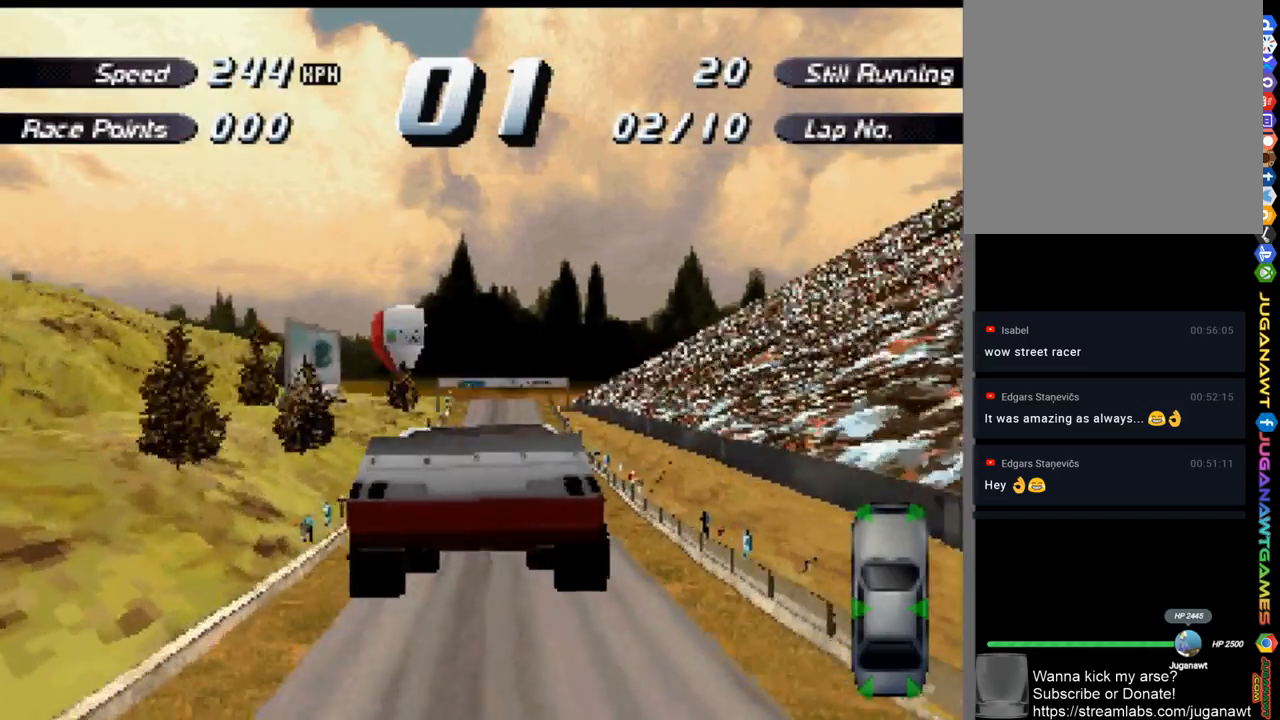
{"buttons": ["A"], "left_stick": "center", "right_stick": "center", "events": []}
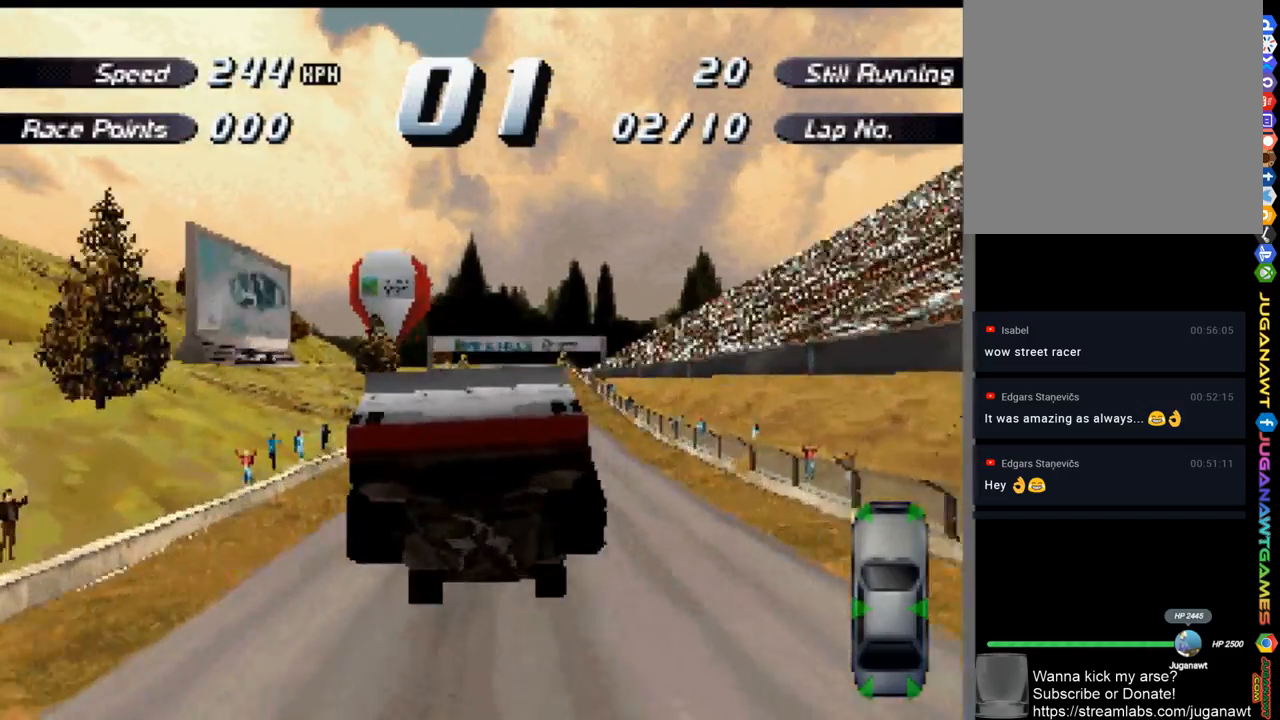
{"buttons": ["A"], "left_stick": "center", "right_stick": "center", "events": []}
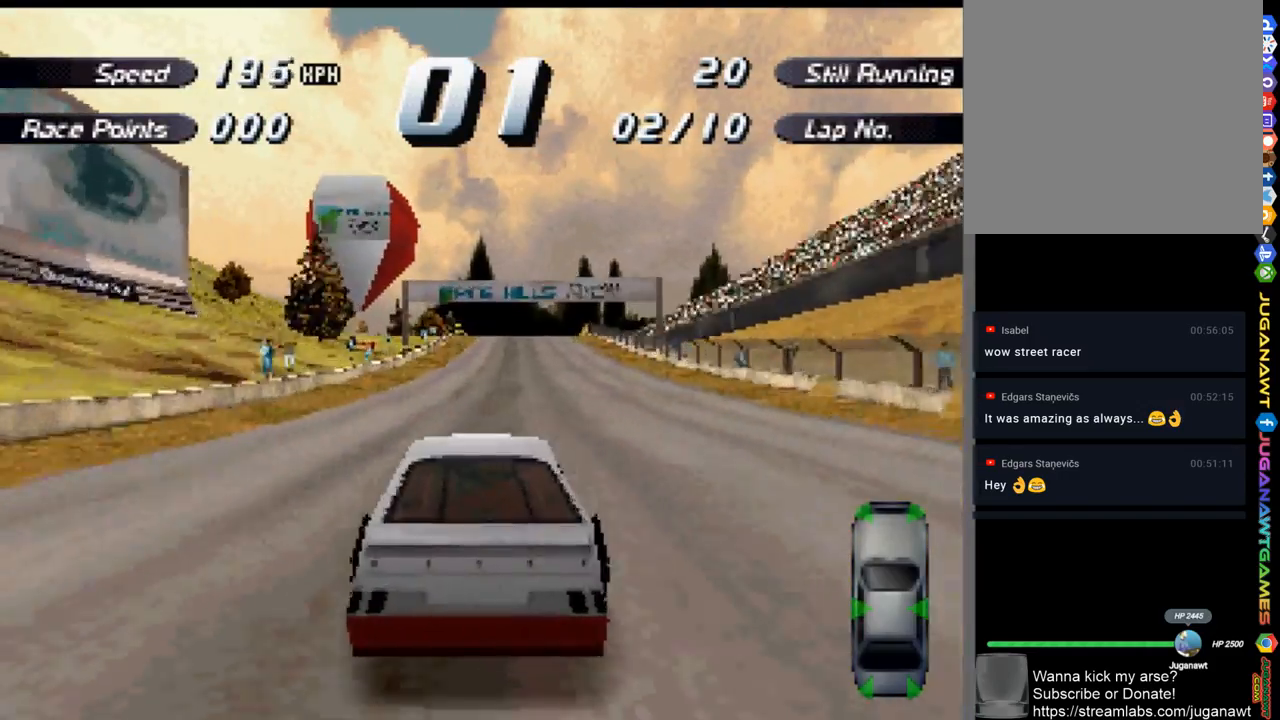
{"buttons": ["A"], "left_stick": "center", "right_stick": "center", "events": [[233, "DPAD_RIGHT", "down"], [300, "DPAD_RIGHT", "up"]]}
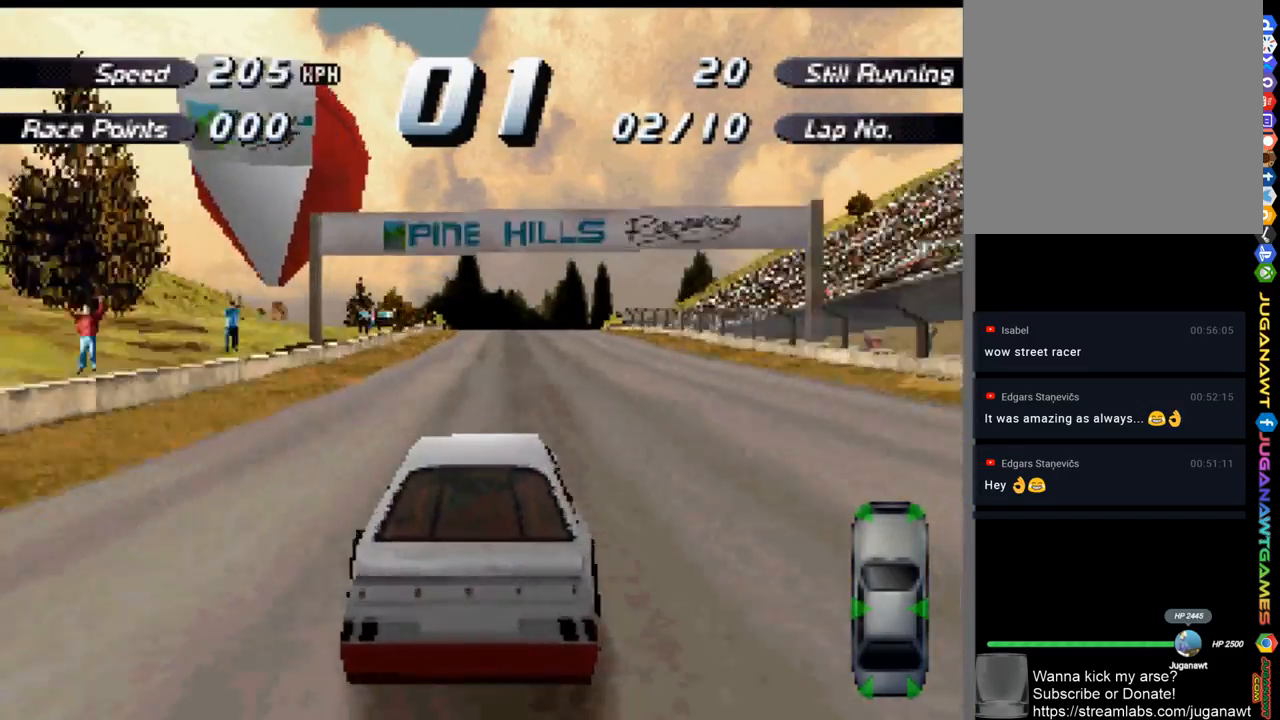
{"buttons": ["A"], "left_stick": "center", "right_stick": "center", "events": []}
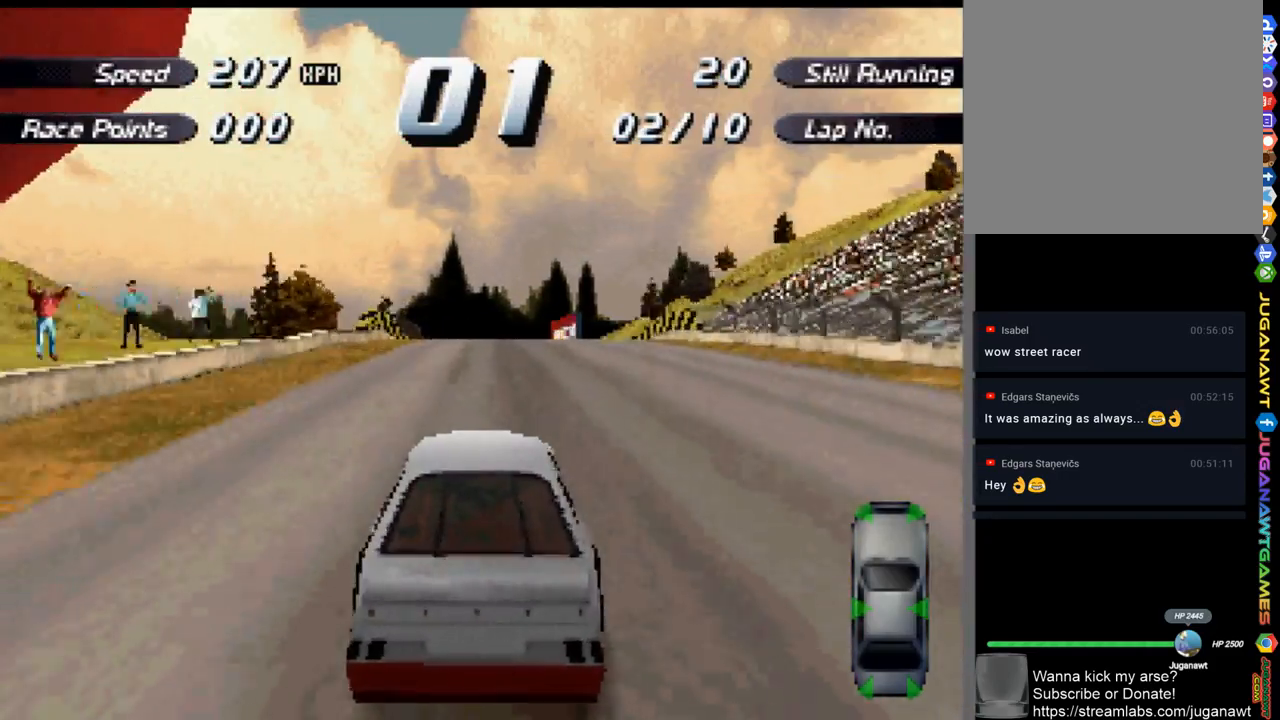
{"buttons": ["A"], "left_stick": "center", "right_stick": "center", "events": []}
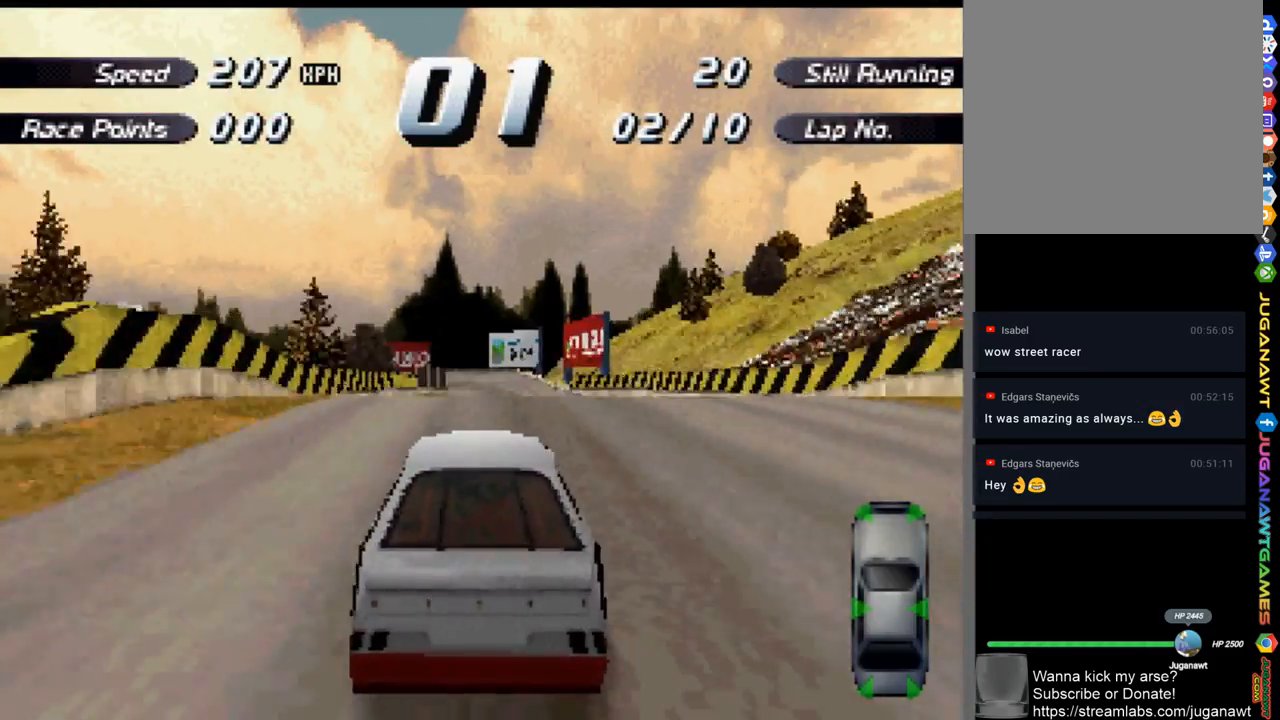
{"buttons": ["A"], "left_stick": "center", "right_stick": "center", "events": []}
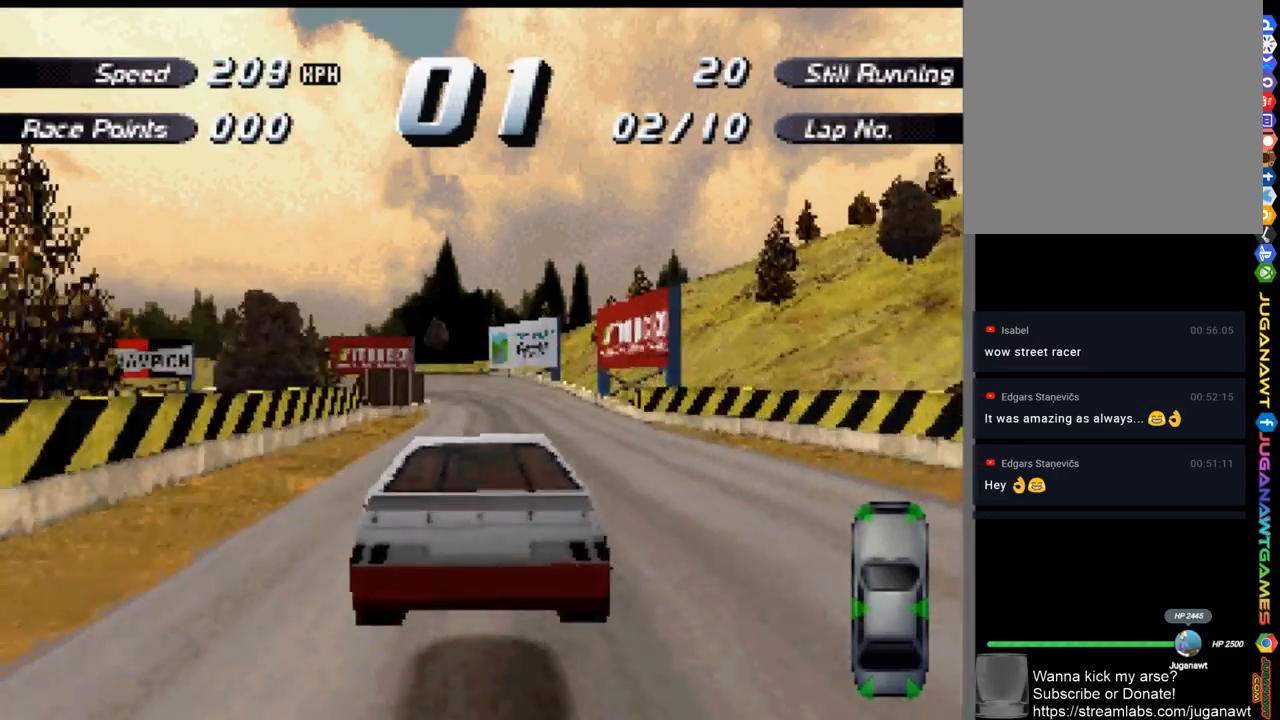
{"buttons": ["A"], "left_stick": "center", "right_stick": "center", "events": []}
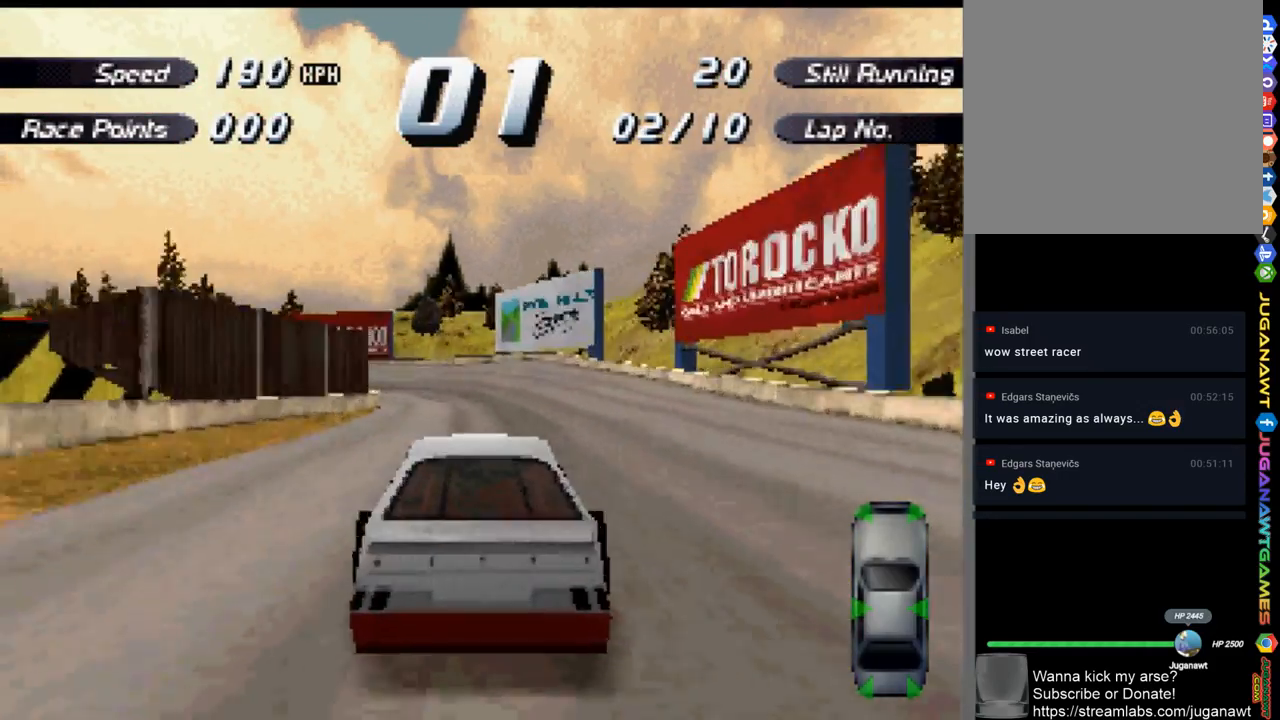
{"buttons": ["A", "DPAD_LEFT"], "left_stick": "center", "right_stick": "center", "events": [[100, "DPAD_LEFT", "down"], [167, "X", "down"], [200, "A", "up"], [367, "X", "up"], [500, "A", "down"]]}
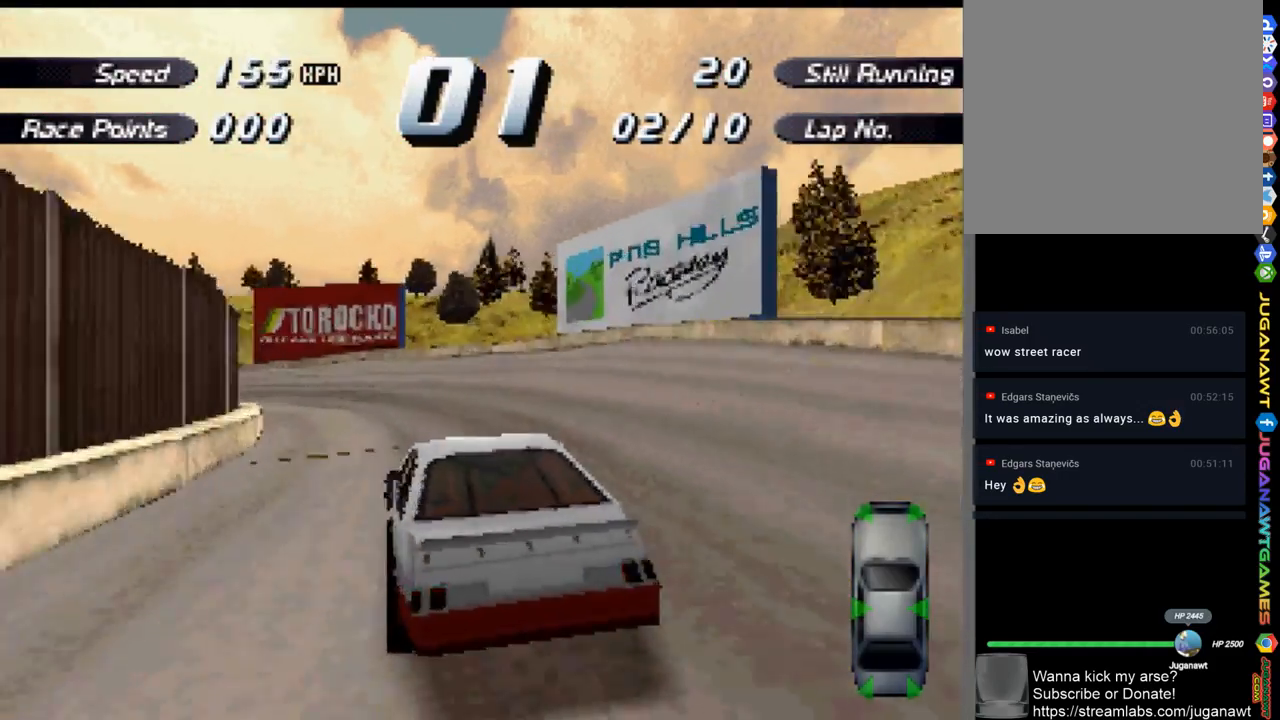
{"buttons": ["A", "DPAD_LEFT"], "left_stick": "center", "right_stick": "center", "events": [[33, "A", "up"], [133, "X", "down"], [200, "X", "up"], [300, "A", "down"]]}
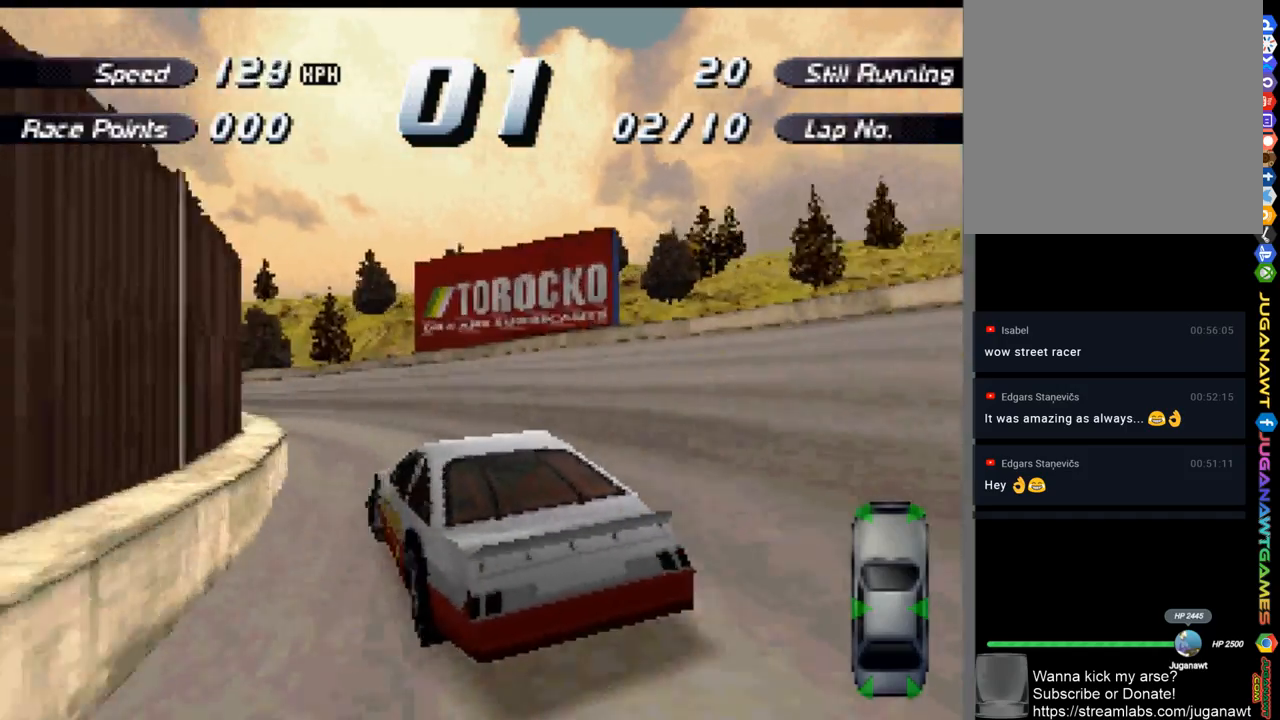
{"buttons": ["A", "DPAD_LEFT"], "left_stick": "center", "right_stick": "center", "events": [[33, "DPAD_LEFT", "up"], [267, "DPAD_LEFT", "down"]]}
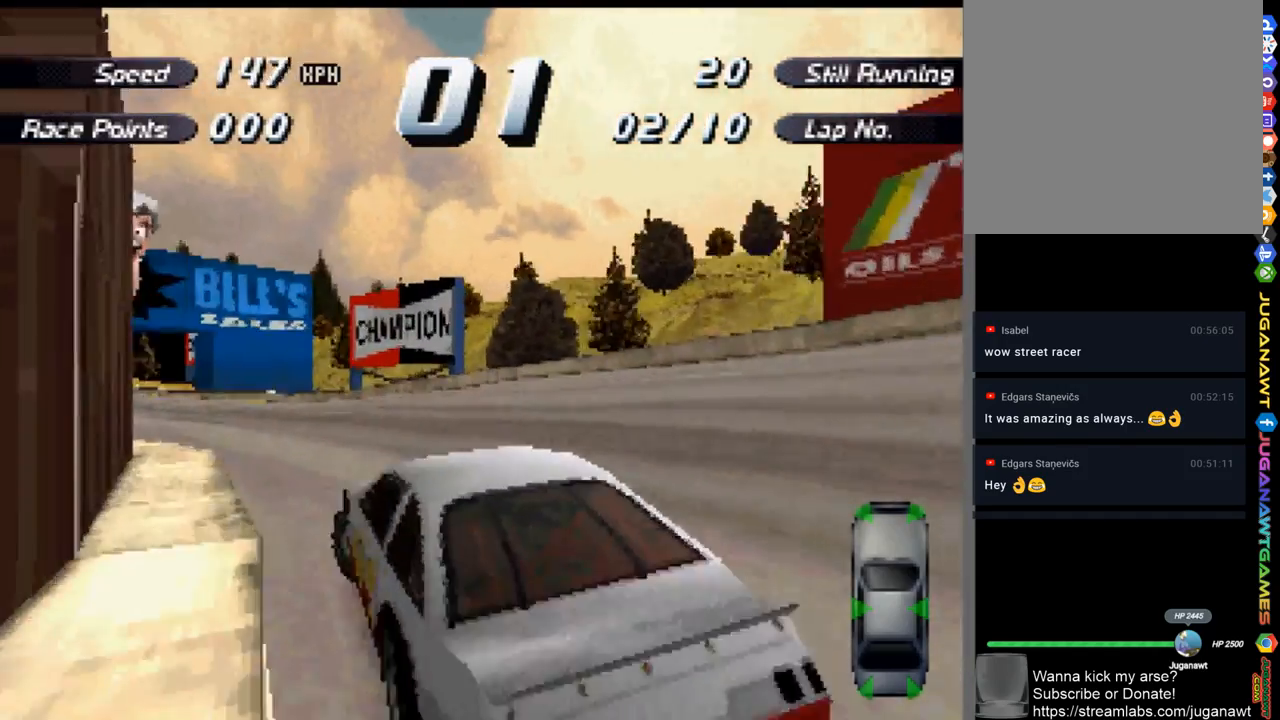
{"buttons": ["A"], "left_stick": "center", "right_stick": "center", "events": [[167, "DPAD_LEFT", "up"], [400, "DPAD_LEFT", "down"], [467, "DPAD_LEFT", "up"]]}
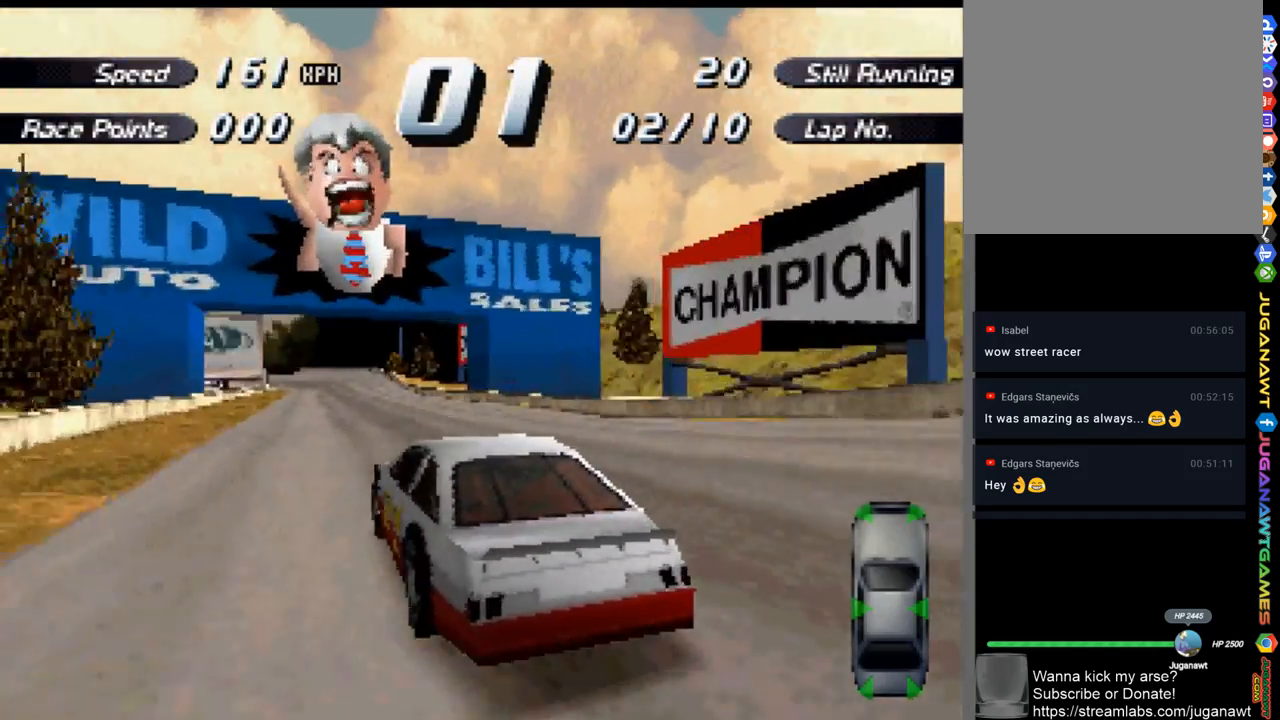
{"buttons": ["A"], "left_stick": "center", "right_stick": "center", "events": [[133, "DPAD_RIGHT", "down"], [333, "DPAD_RIGHT", "up"]]}
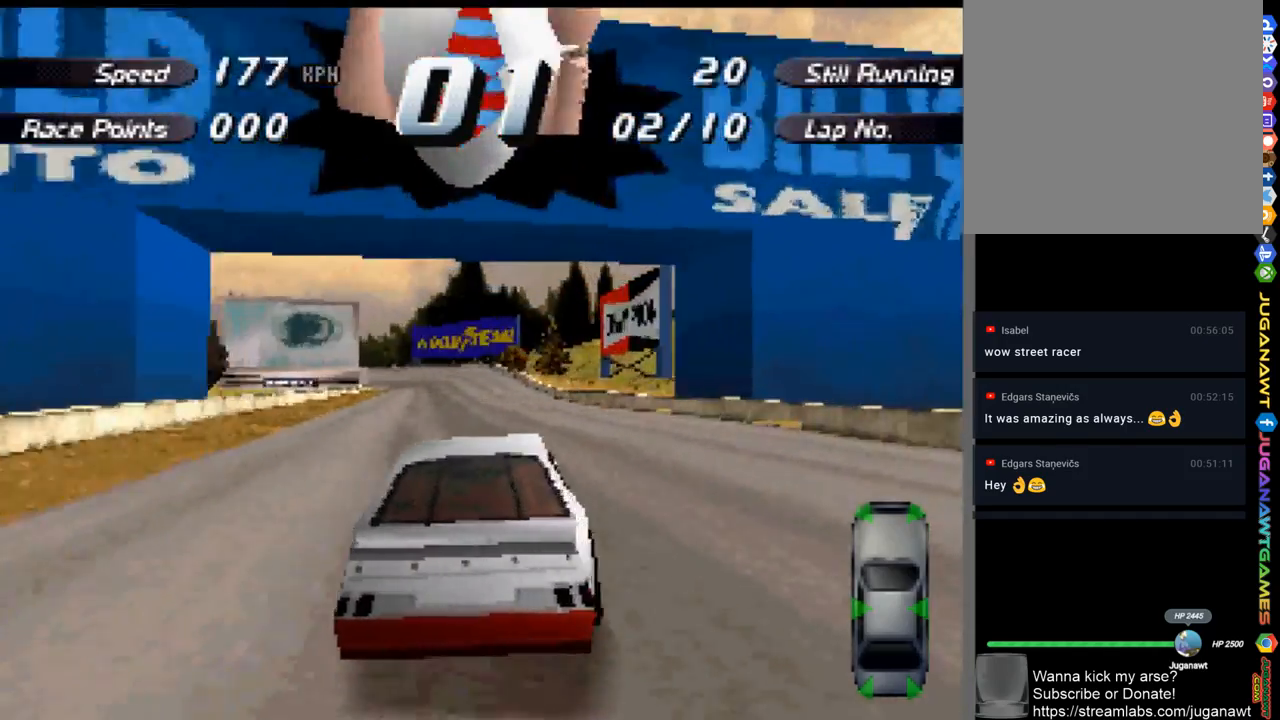
{"buttons": ["A"], "left_stick": "center", "right_stick": "center", "events": [[133, "DPAD_LEFT", "down"], [267, "DPAD_LEFT", "up"], [367, "DPAD_LEFT", "down"], [433, "DPAD_LEFT", "up"]]}
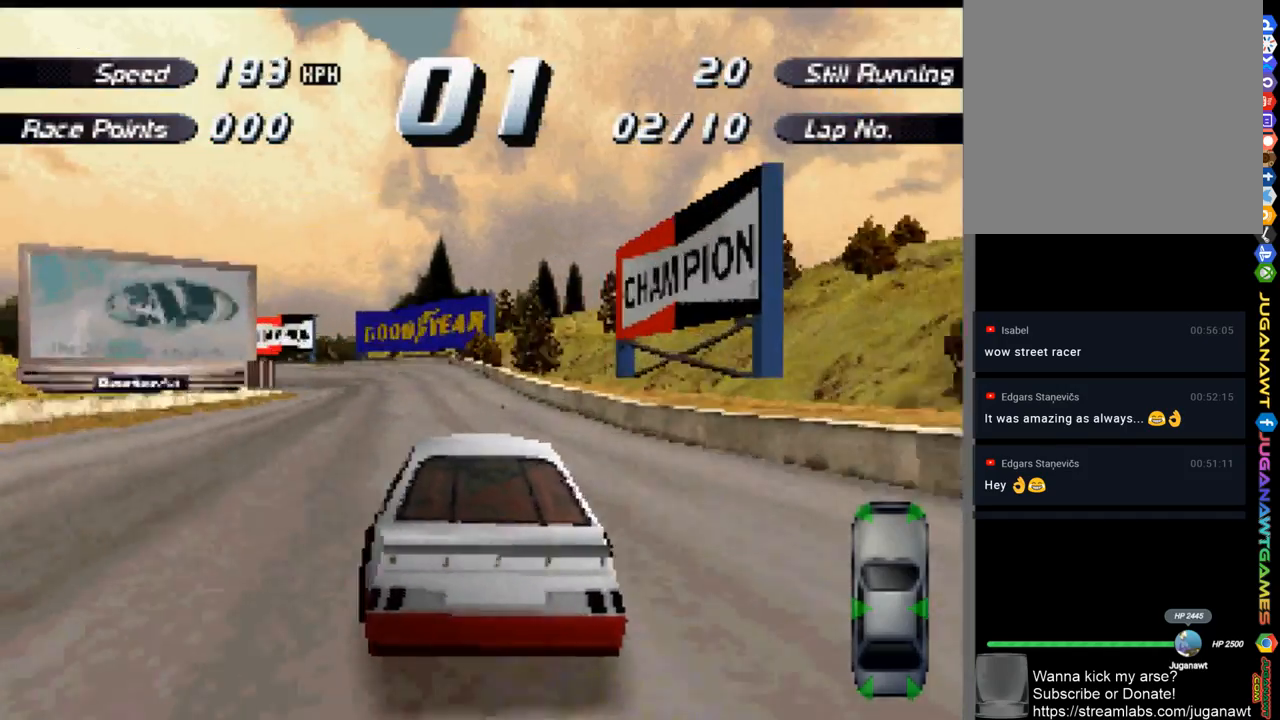
{"buttons": ["A"], "left_stick": "center", "right_stick": "center", "events": [[300, "DPAD_LEFT", "down"], [367, "DPAD_LEFT", "up"]]}
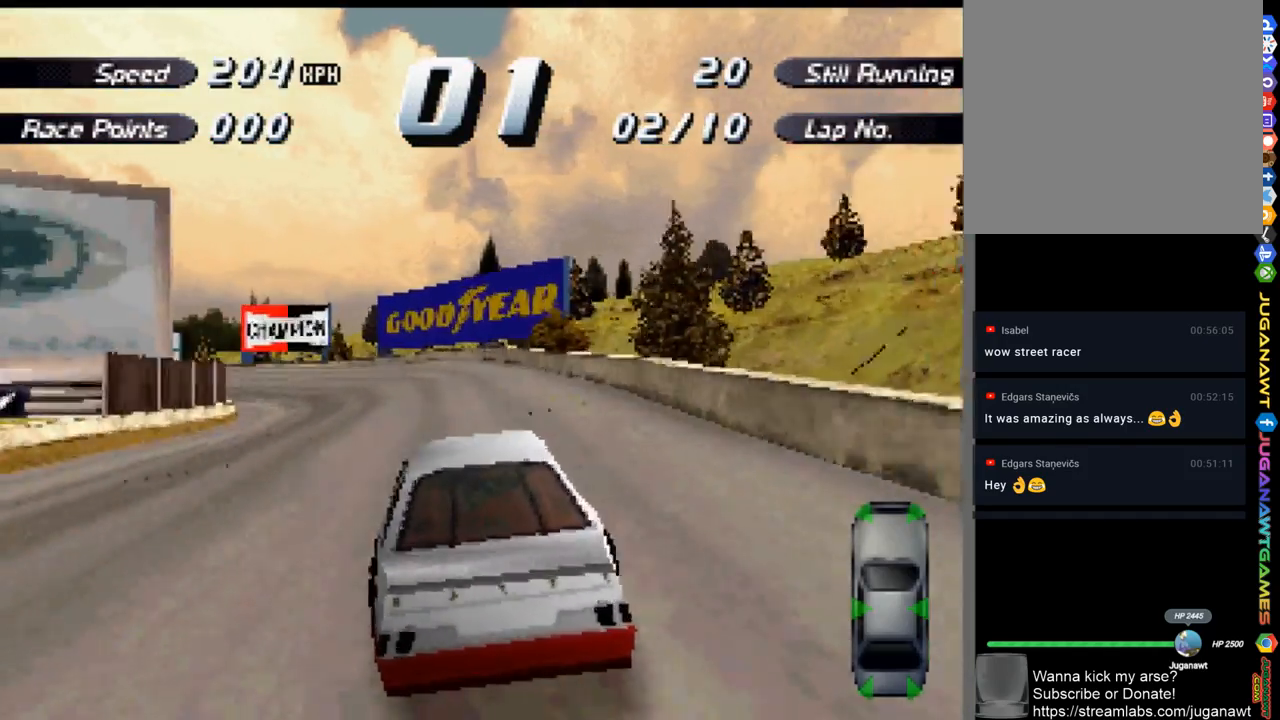
{"buttons": ["A", "DPAD_LEFT"], "left_stick": "center", "right_stick": "center", "events": [[100, "DPAD_LEFT", "down"]]}
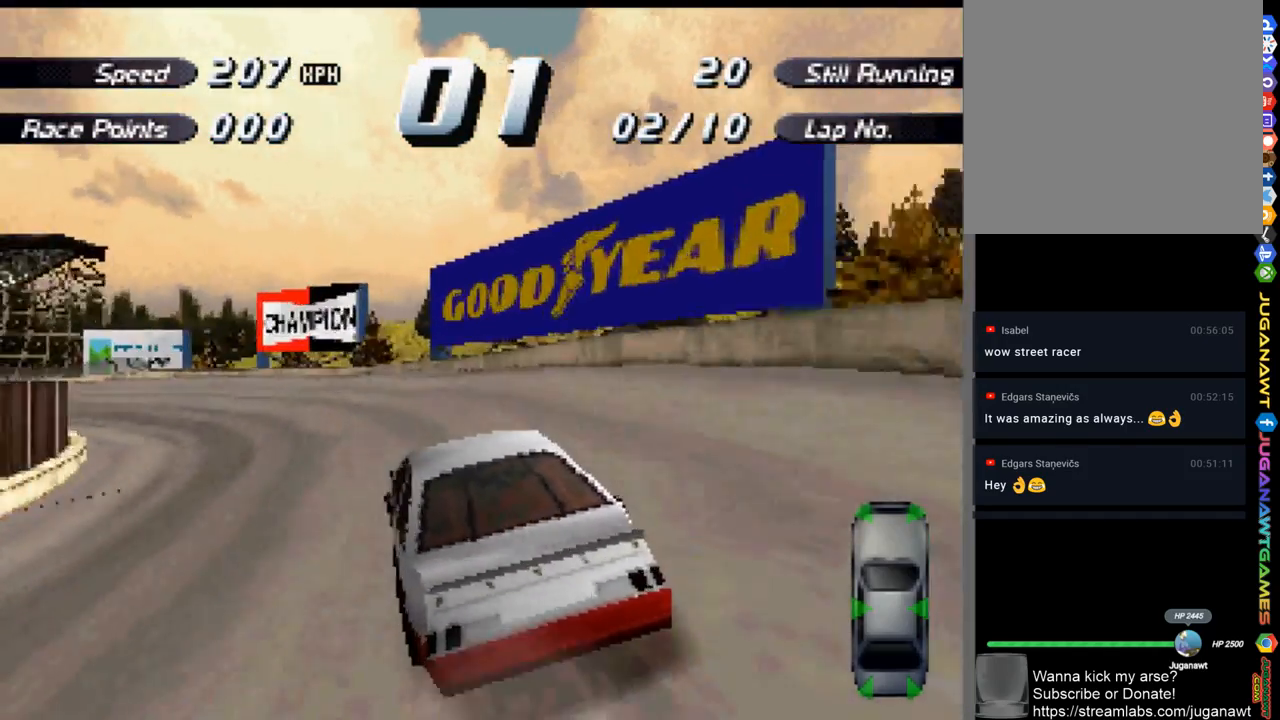
{"buttons": ["A", "DPAD_LEFT"], "left_stick": "center", "right_stick": "center", "events": []}
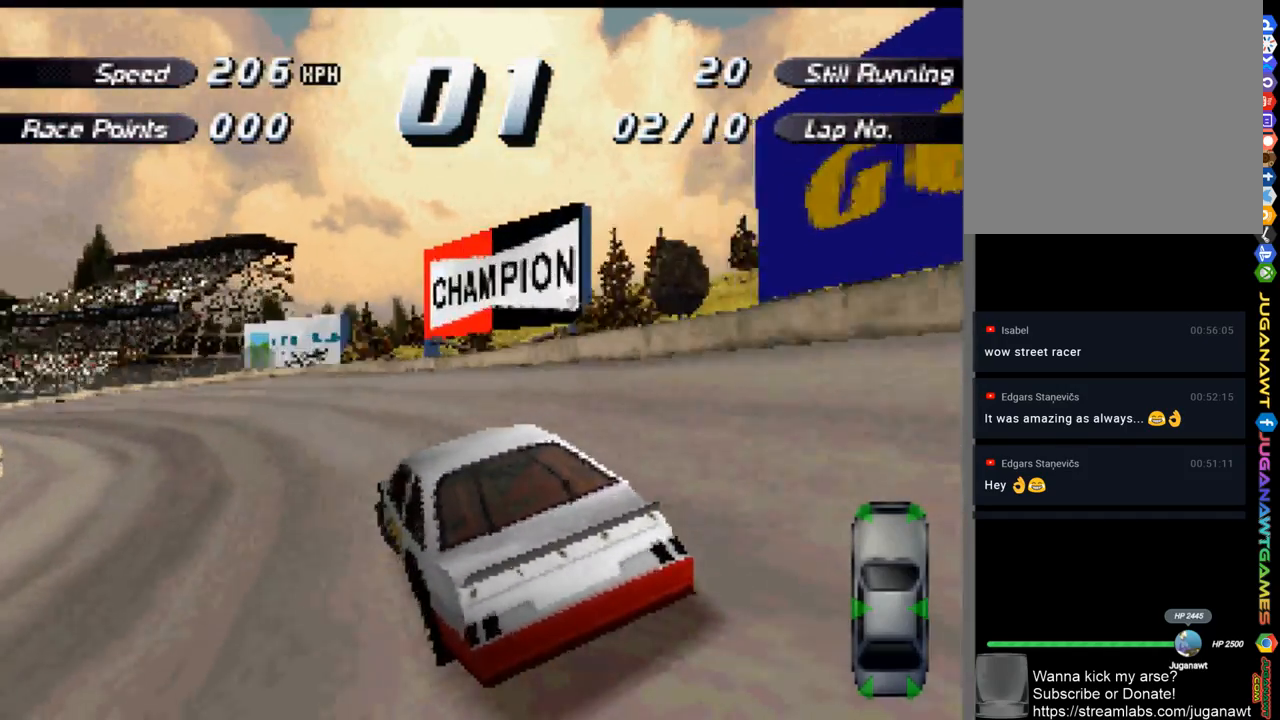
{"buttons": ["A", "DPAD_LEFT"], "left_stick": "center", "right_stick": "center", "events": []}
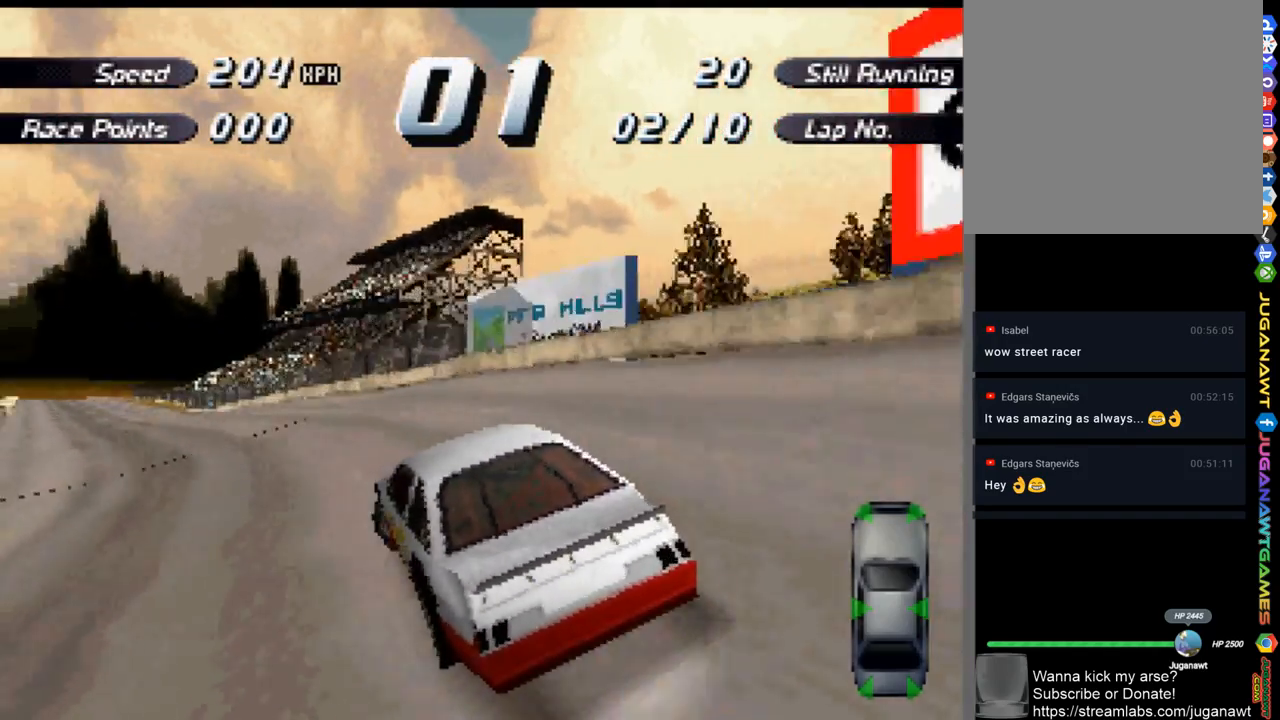
{"buttons": ["A"], "left_stick": "center", "right_stick": "center", "events": [[233, "DPAD_LEFT", "up"]]}
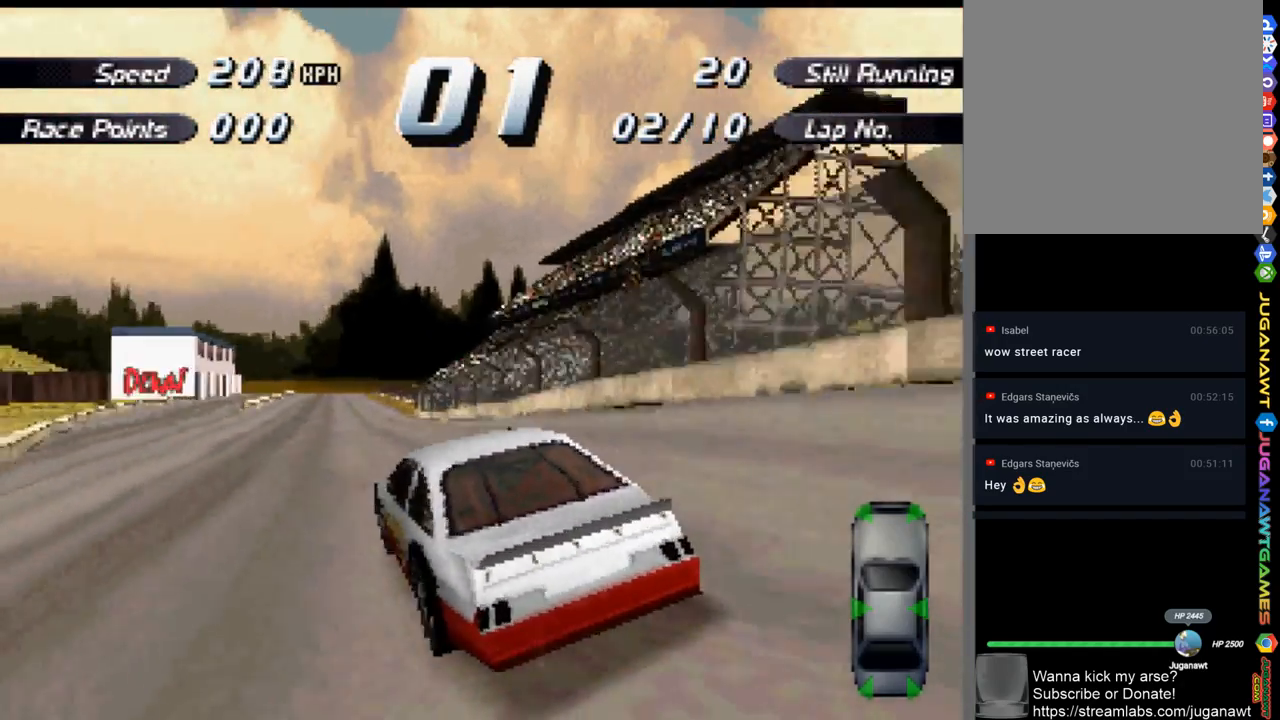
{"buttons": ["A"], "left_stick": "center", "right_stick": "center", "events": [[267, "DPAD_RIGHT", "down"], [366, "DPAD_RIGHT", "up"]]}
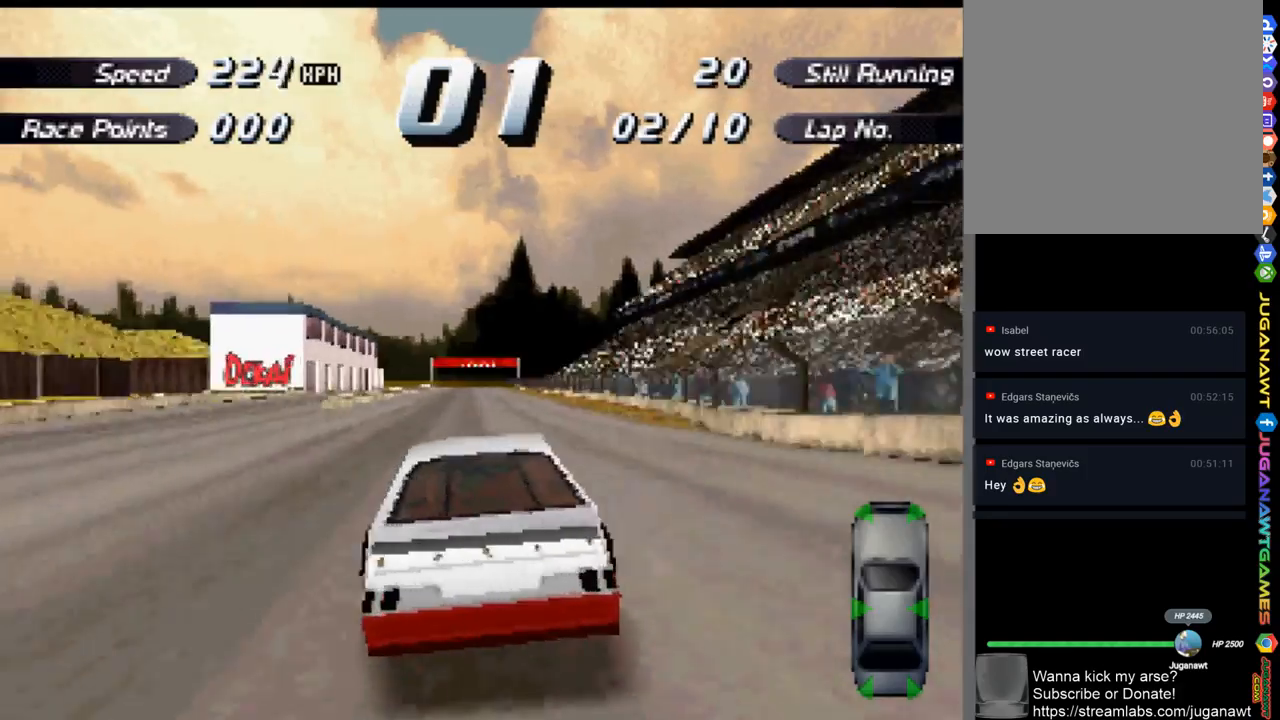
{"buttons": ["A"], "left_stick": "center", "right_stick": "center", "events": [[400, "DPAD_LEFT", "down"], [467, "DPAD_LEFT", "up"]]}
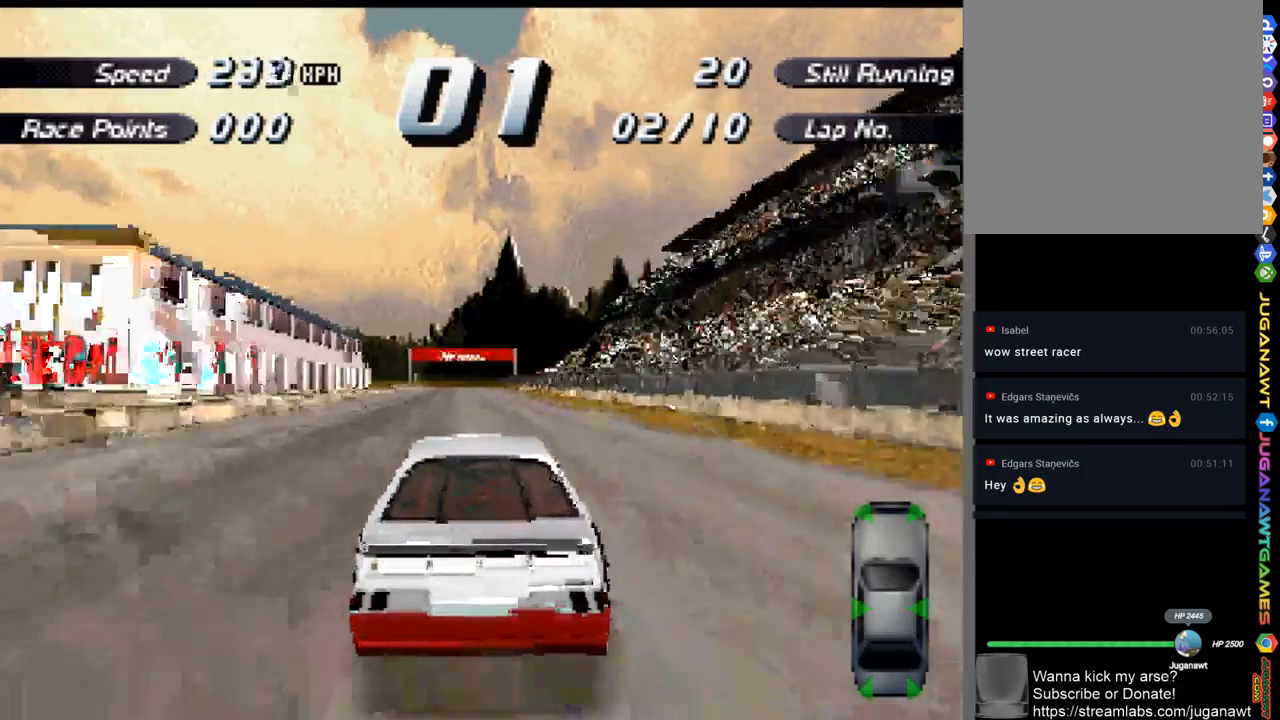
{"buttons": ["A"], "left_stick": "center", "right_stick": "center", "events": [[433, "DPAD_RIGHT", "down"], [500, "DPAD_RIGHT", "up"]]}